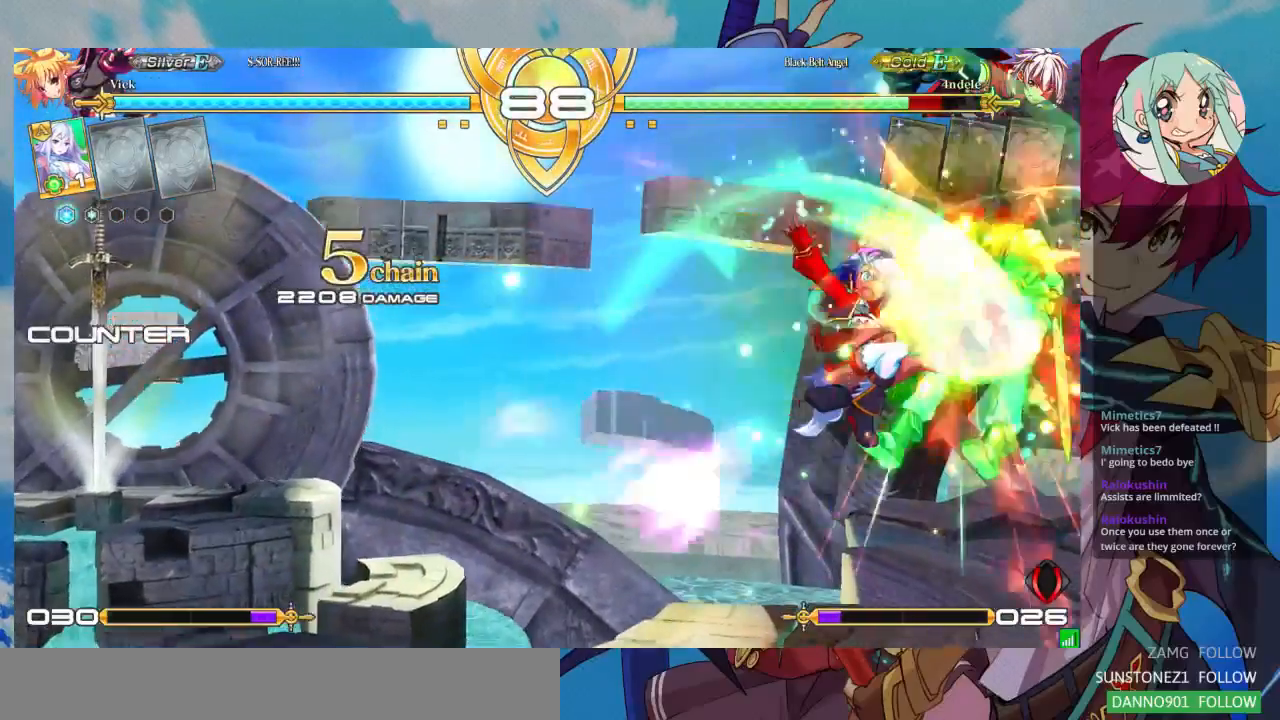
Gameplay with a controller (arcade stick); each line is a JSON object with the inputs held at the frame after it (dt_ms = milliseconds from this image to that frame). "events" lists button and stick changes between this image and that frame as [ms after this image, input, new state], when the widget could be followed in between. Not read: L3 R3.
{"dt_ms": 500, "buttons": [], "left_stick": "center", "events": []}
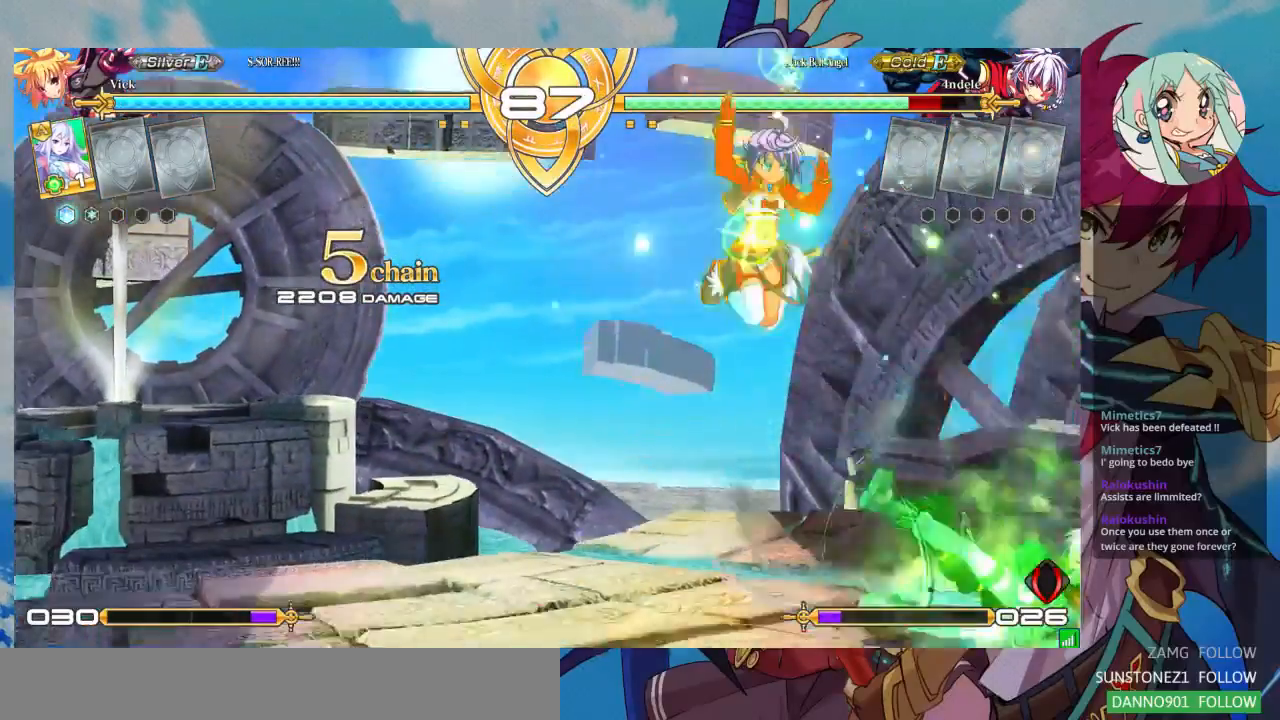
{"dt_ms": 500, "buttons": ["SQUARE"], "left_stick": "down-left", "events": [[133, "left_stick", "right"], [200, "left_stick", "center"], [267, "left_stick", "right"], [500, "SQUARE", "down"], [500, "left_stick", "down-left"]]}
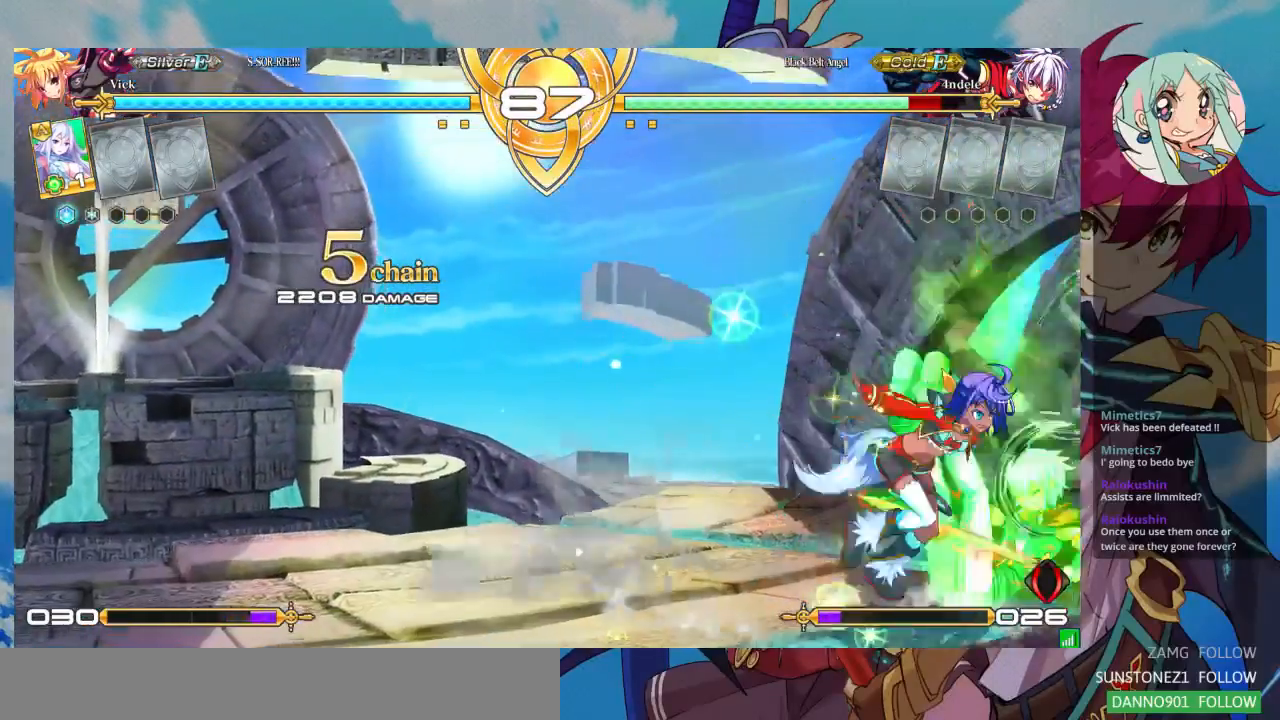
{"dt_ms": 1000, "buttons": [], "left_stick": "center"}
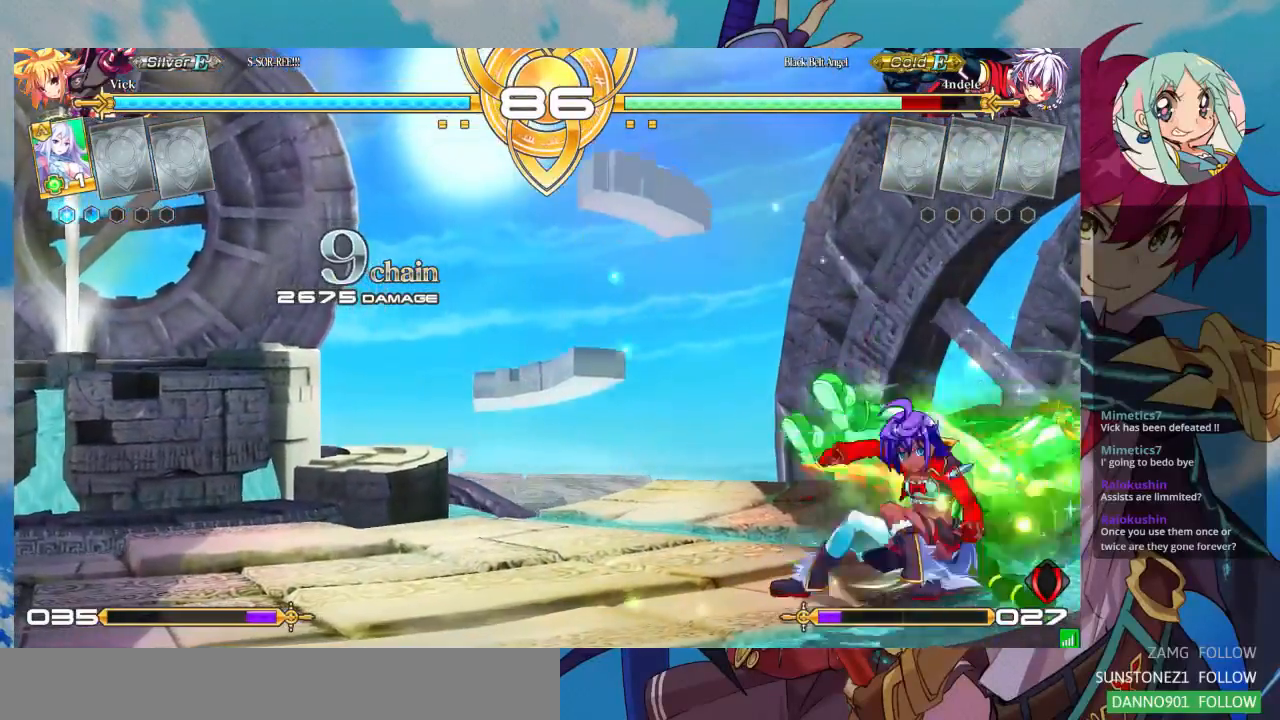
{"dt_ms": 500, "buttons": [], "left_stick": "down-left", "events": [[200, "left_stick", "down"], [300, "left_stick", "down-left"]]}
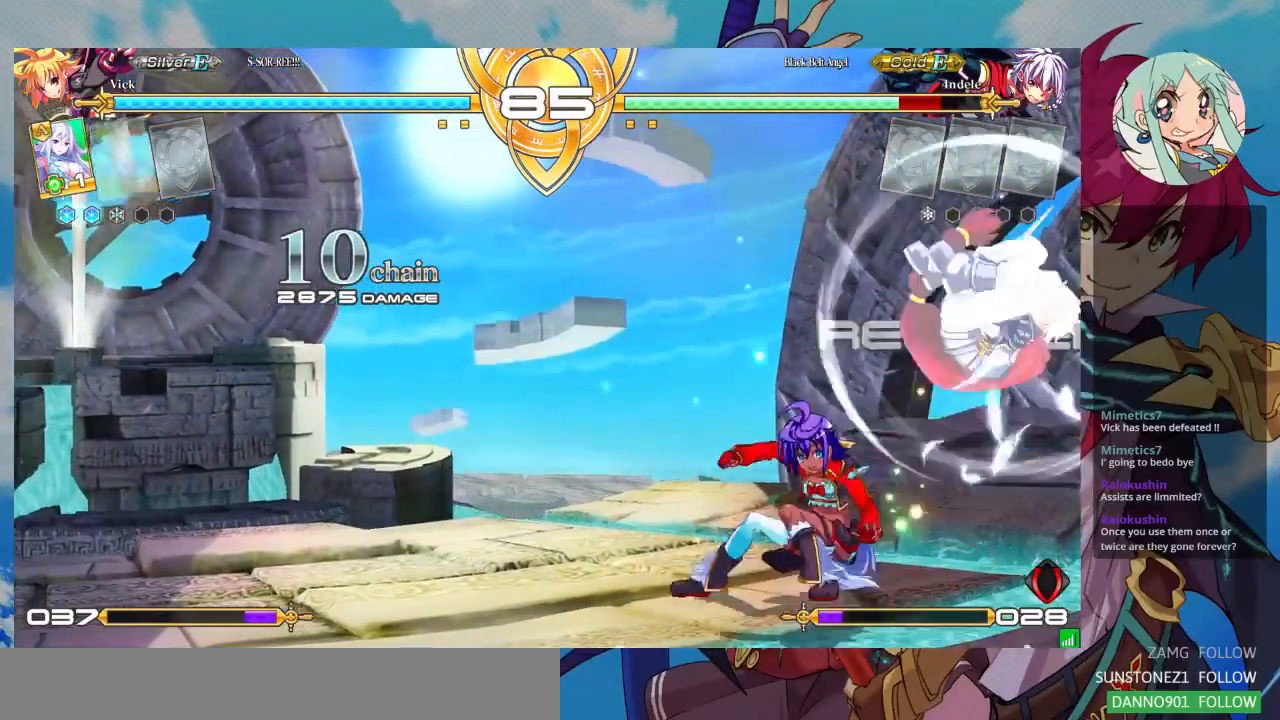
{"dt_ms": 500, "buttons": [], "left_stick": "down-left"}
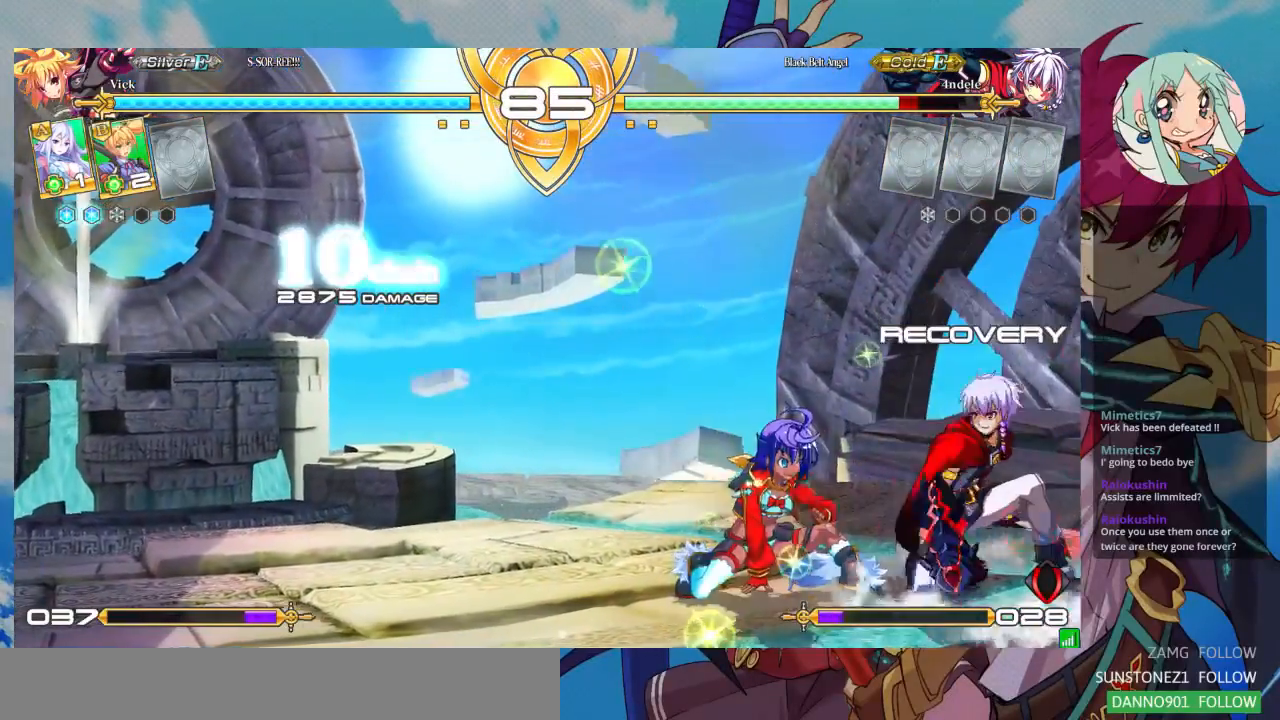
{"dt_ms": 500, "buttons": [], "left_stick": "center", "events": [[33, "TRIANGLE", "down"], [167, "TRIANGLE", "up"], [300, "R1", "down"], [300, "left_stick", "center"], [433, "R1", "up"]]}
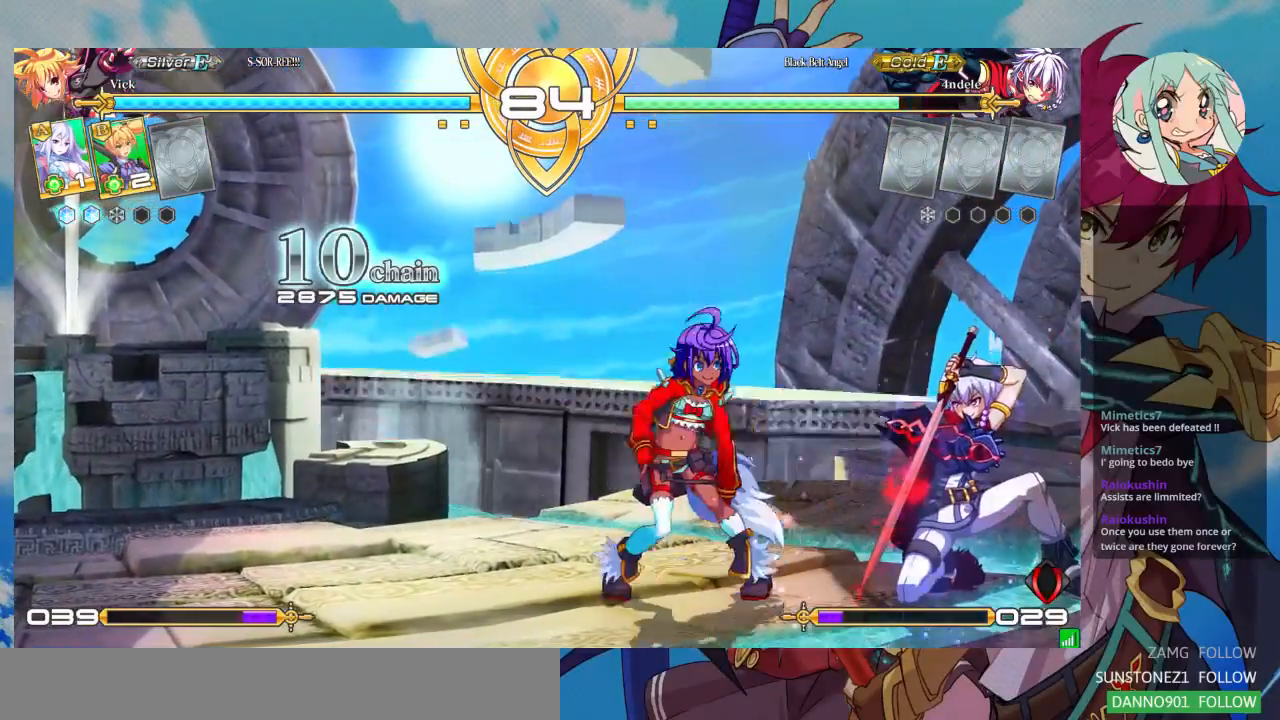
{"dt_ms": 500, "buttons": [], "left_stick": "center", "events": [[67, "left_stick", "down"], [200, "CROSS", "down"], [200, "left_stick", "center"], [267, "CROSS", "up"], [367, "CROSS", "down"], [467, "CROSS", "up"]]}
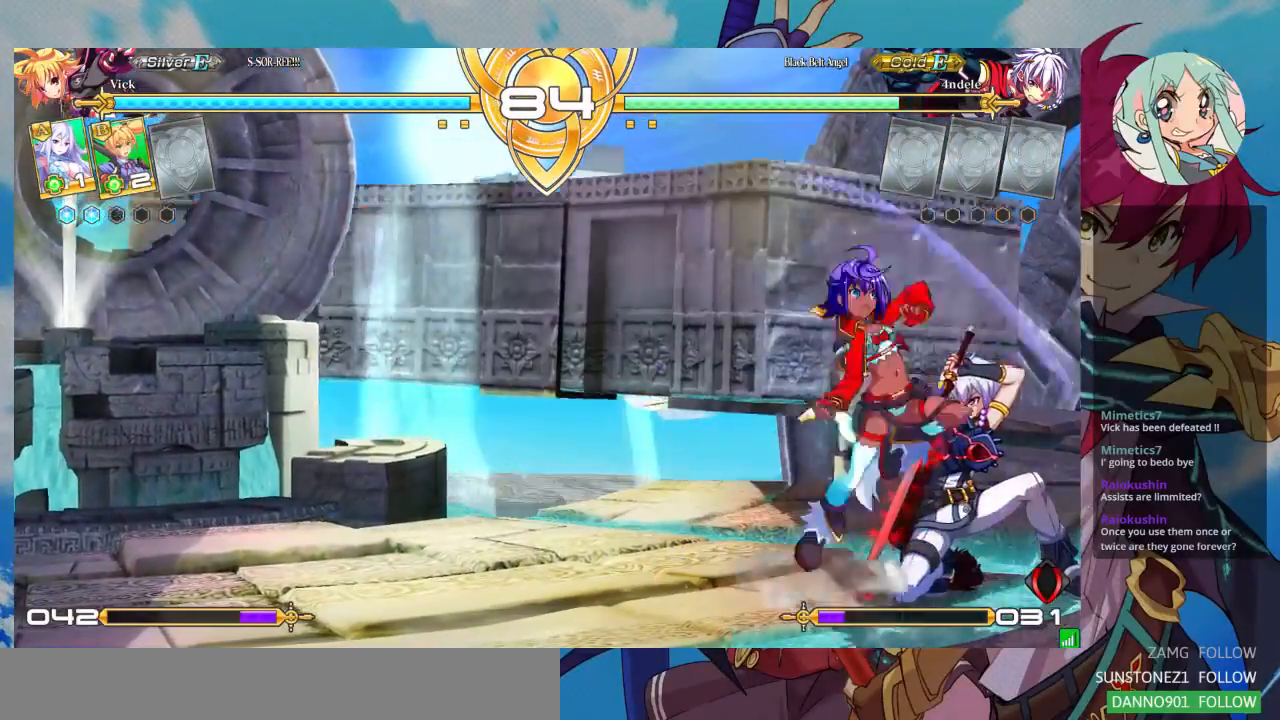
{"dt_ms": 500, "buttons": ["SQUARE"], "left_stick": "down-left", "events": [[233, "left_stick", "right"], [333, "left_stick", "center"], [433, "left_stick", "down-left"], [500, "SQUARE", "down"]]}
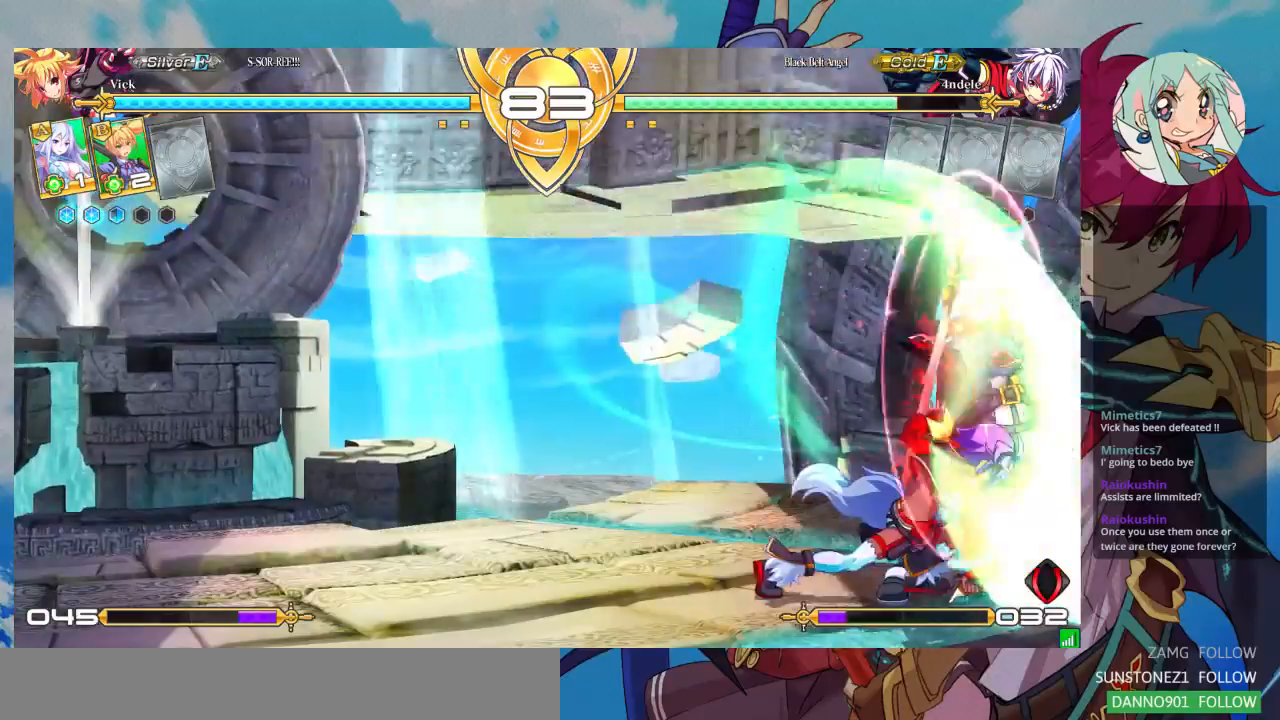
{"dt_ms": 500, "buttons": ["TRIANGLE"], "left_stick": "down-left", "events": [[100, "SQUARE", "up"], [200, "SQUARE", "down"], [267, "SQUARE", "up"], [333, "SQUARE", "down"], [433, "SQUARE", "up"], [500, "TRIANGLE", "down"]]}
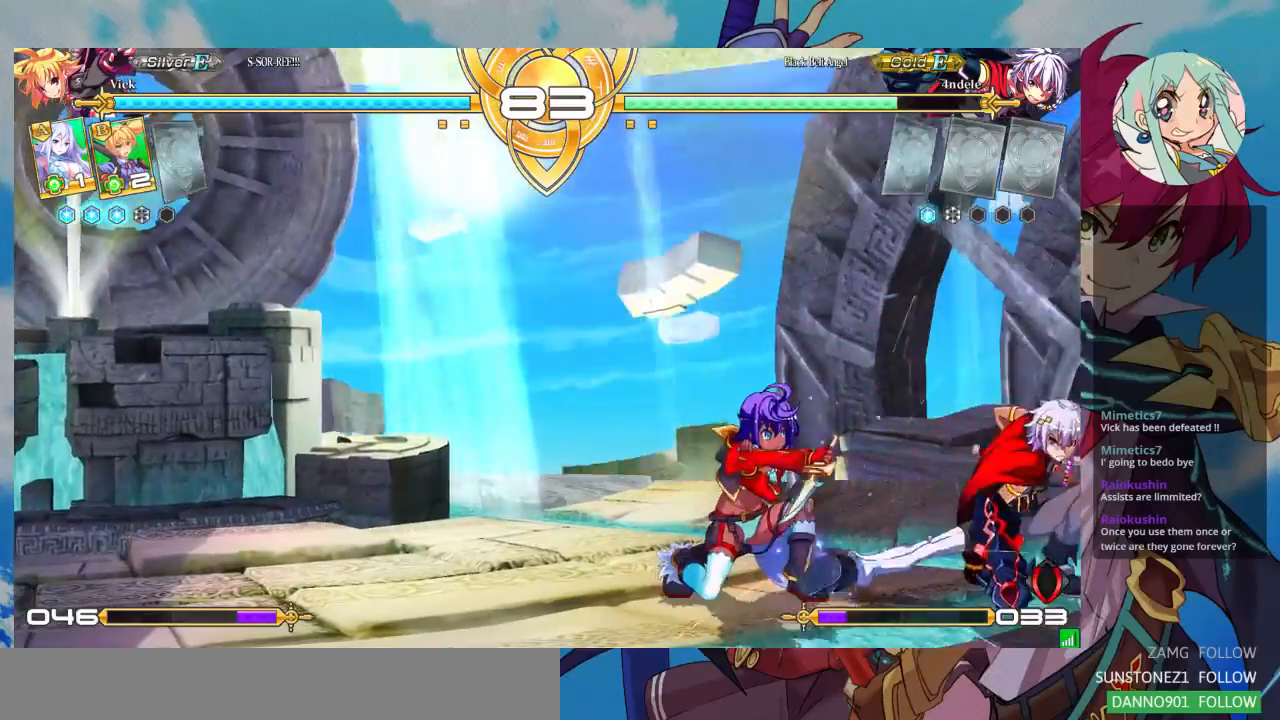
{"dt_ms": 500, "buttons": [], "left_stick": "right", "events": [[100, "TRIANGLE", "up"], [133, "left_stick", "center"], [267, "R1", "down"], [400, "R1", "up"], [433, "left_stick", "right"]]}
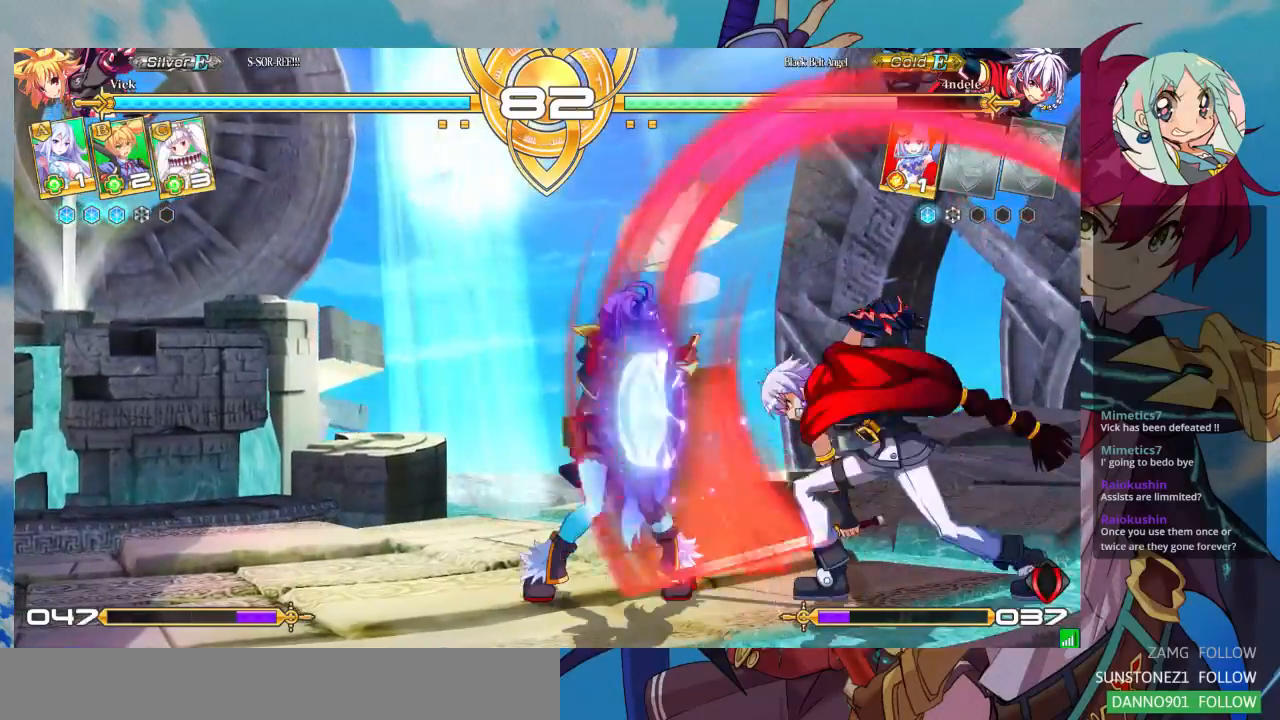
{"dt_ms": 500, "buttons": [], "left_stick": "left"}
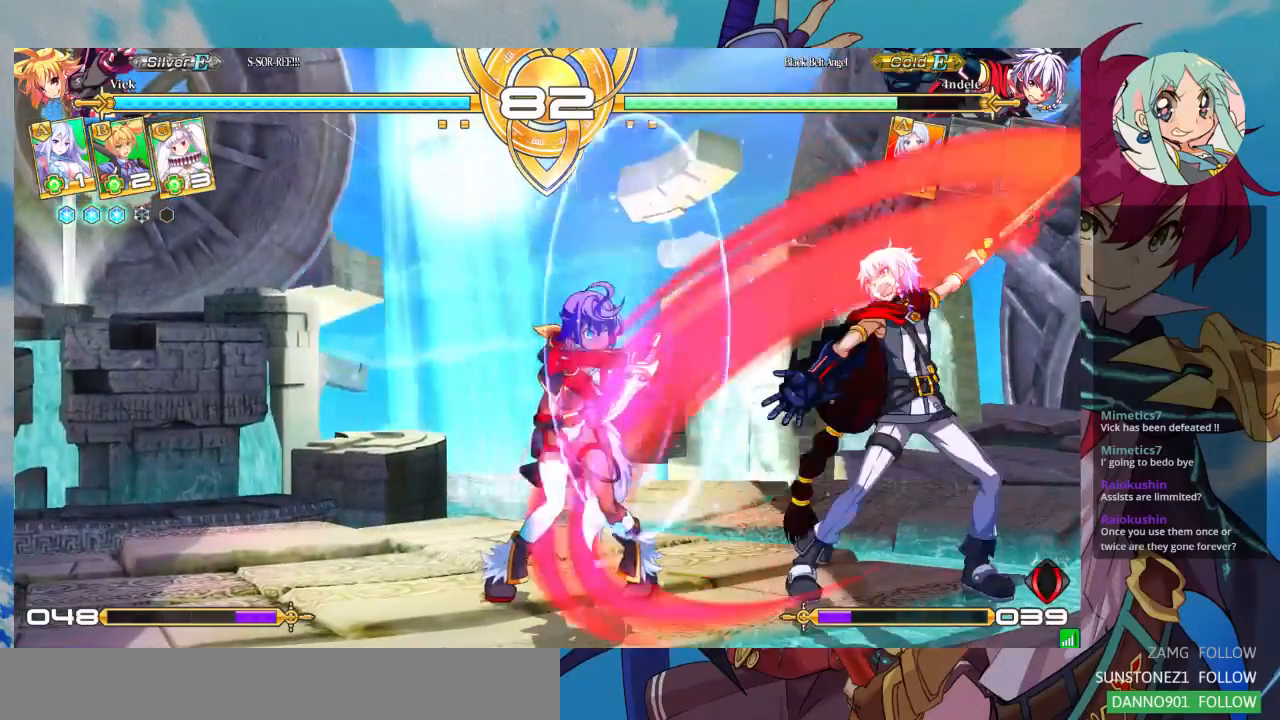
{"dt_ms": 500, "buttons": [], "left_stick": "left", "events": [[33, "CROSS", "down"], [33, "SQUARE", "down"], [33, "left_stick", "center"], [67, "CROSS", "up"], [100, "SQUARE", "up"], [400, "left_stick", "left"]]}
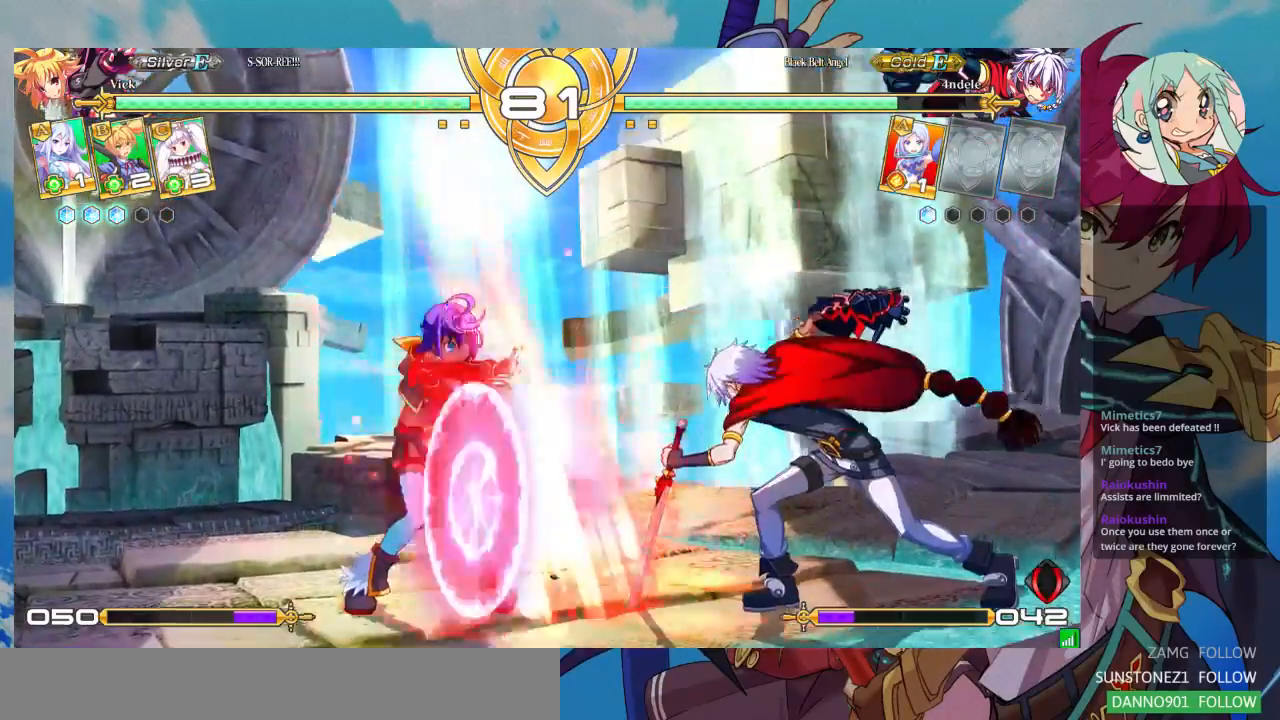
{"dt_ms": 500, "buttons": [], "left_stick": "right", "events": [[467, "left_stick", "right"]]}
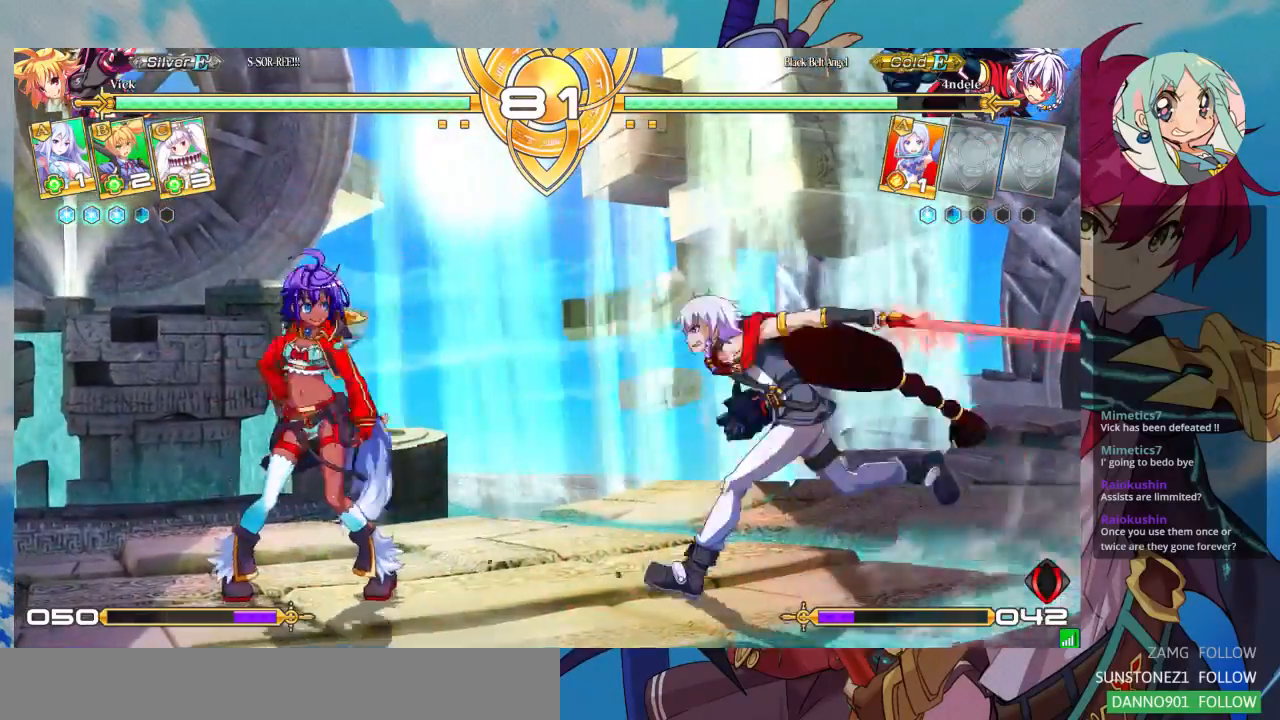
{"dt_ms": 500, "buttons": [], "left_stick": "center", "events": [[33, "left_stick", "down"], [100, "CROSS", "down"], [167, "CROSS", "up"], [167, "left_stick", "center"]]}
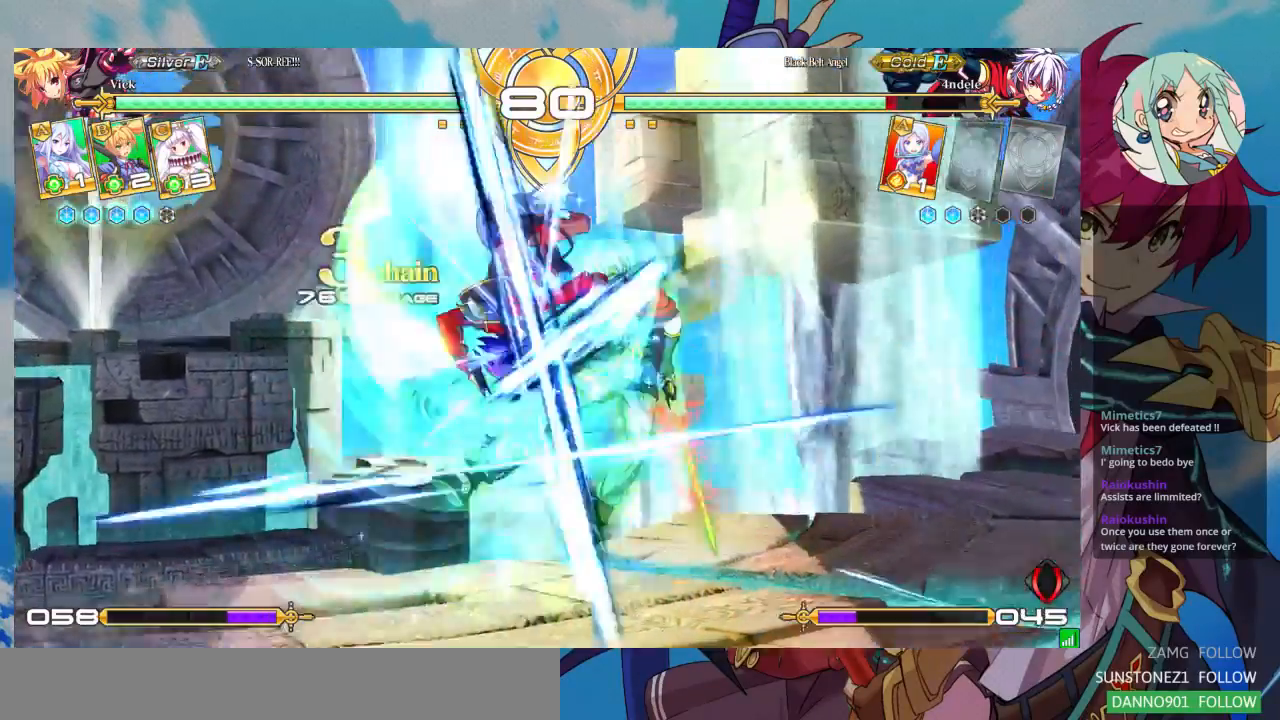
{"dt_ms": 500, "buttons": [], "left_stick": "center", "events": []}
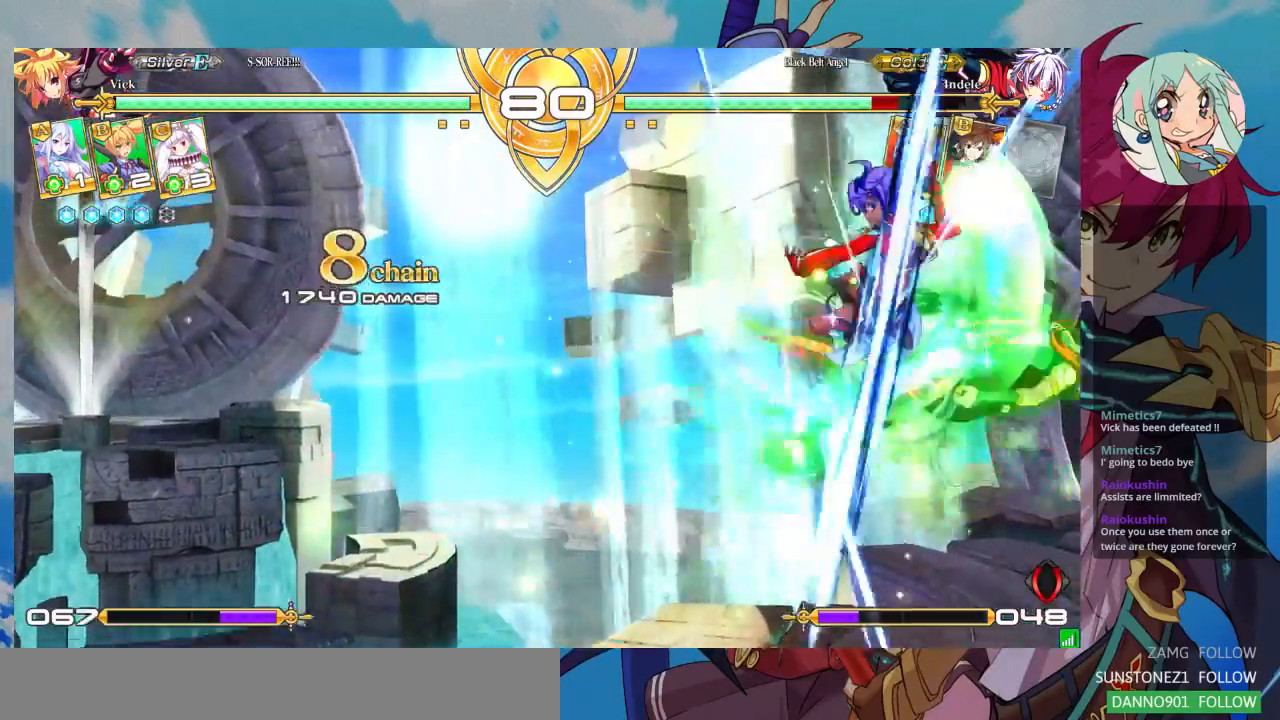
{"dt_ms": 500, "buttons": [], "left_stick": "center", "events": [[233, "left_stick", "right"], [300, "left_stick", "down"], [400, "R1", "down"], [433, "left_stick", "center"], [467, "R1", "up"]]}
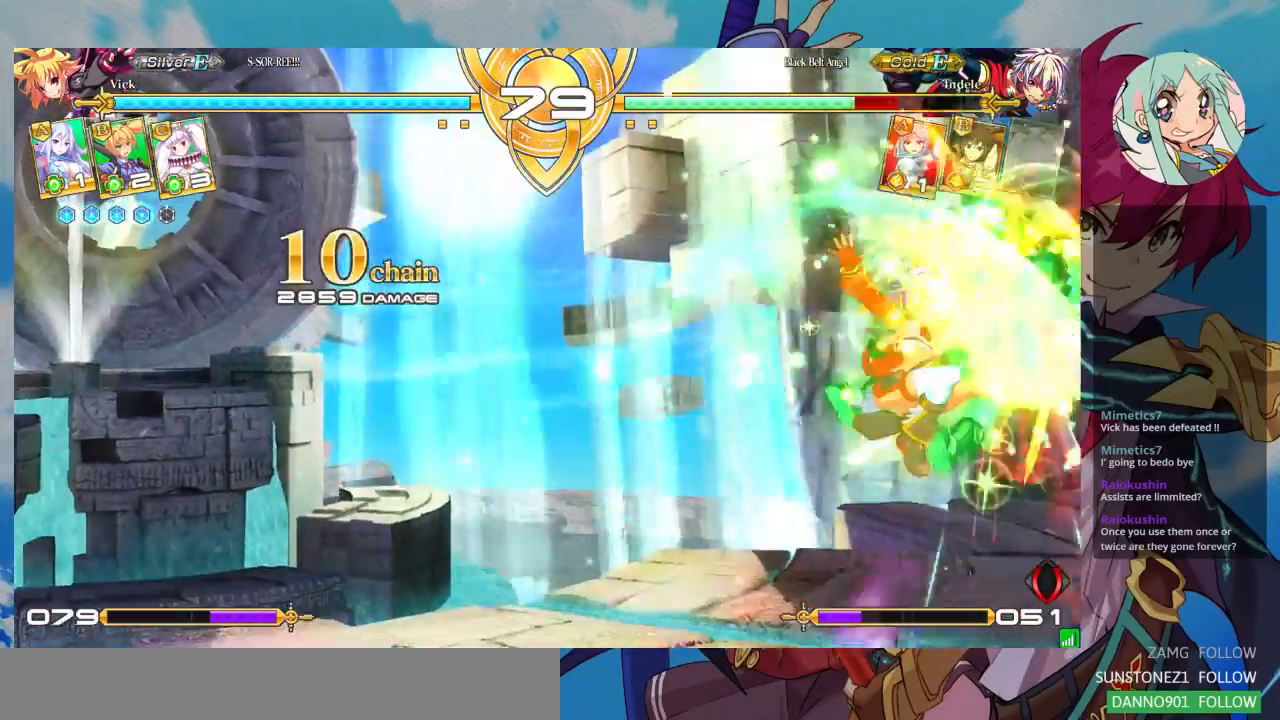
{"dt_ms": 500, "buttons": [], "left_stick": "center", "events": [[267, "left_stick", "down-left"], [367, "R1", "down"], [367, "left_stick", "center"], [433, "R1", "up"]]}
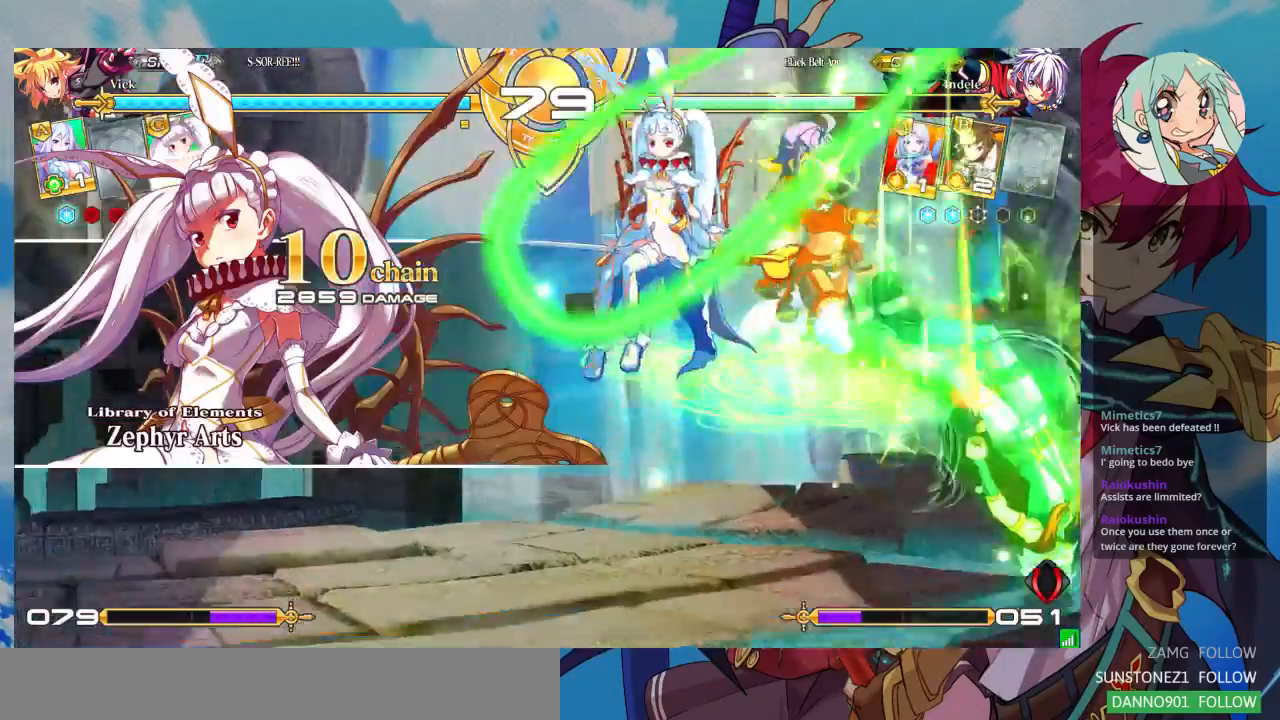
{"dt_ms": 500, "buttons": [], "left_stick": "center", "events": []}
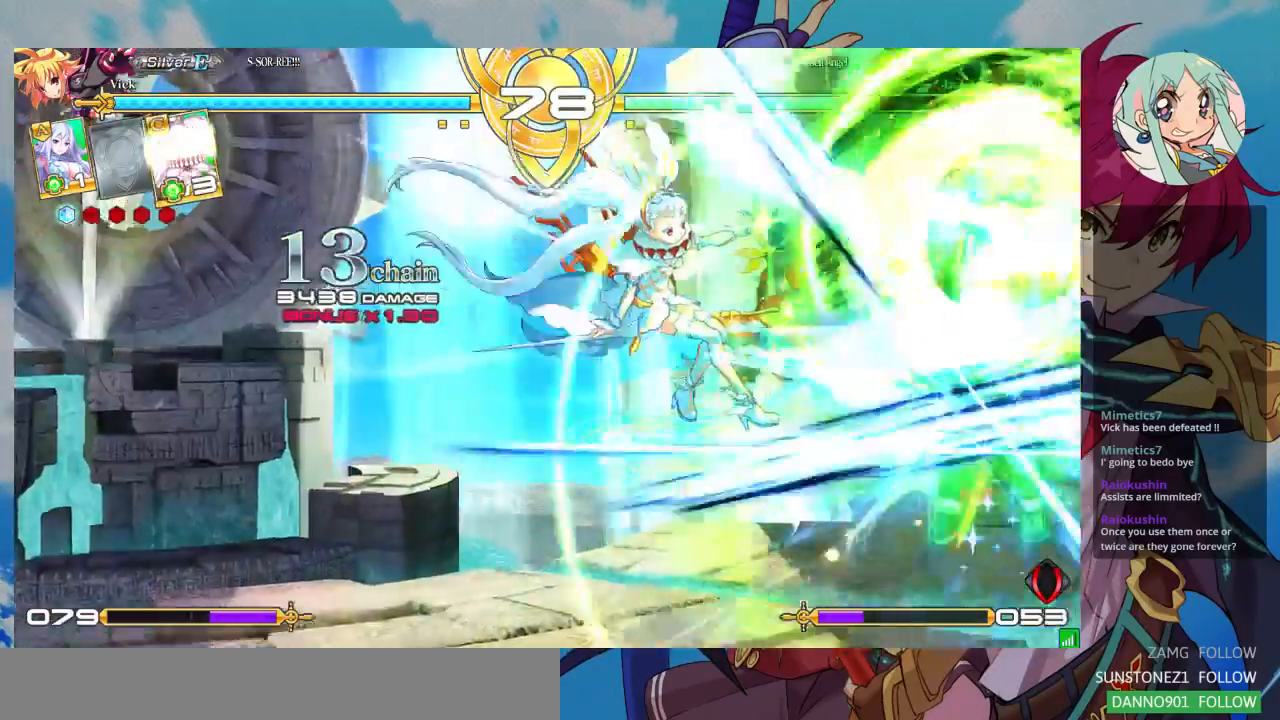
{"dt_ms": 500, "buttons": [], "left_stick": "center", "events": []}
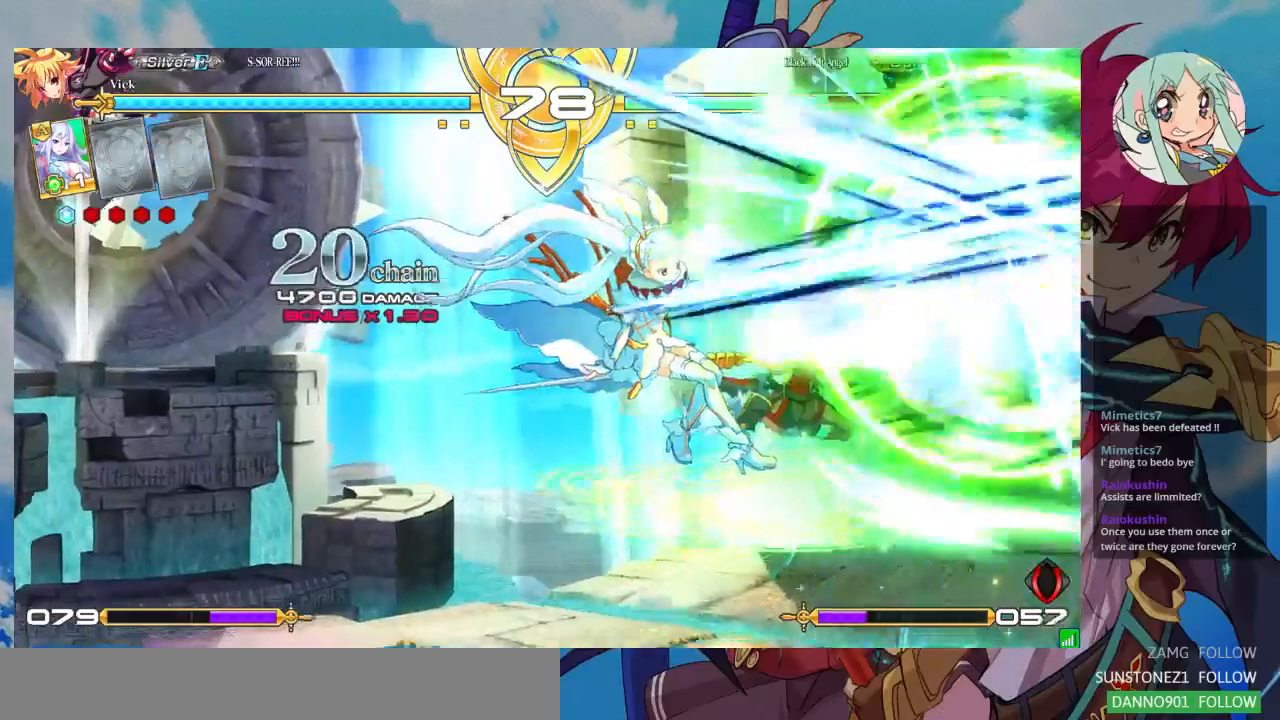
{"dt_ms": 500, "buttons": [], "left_stick": "center", "events": []}
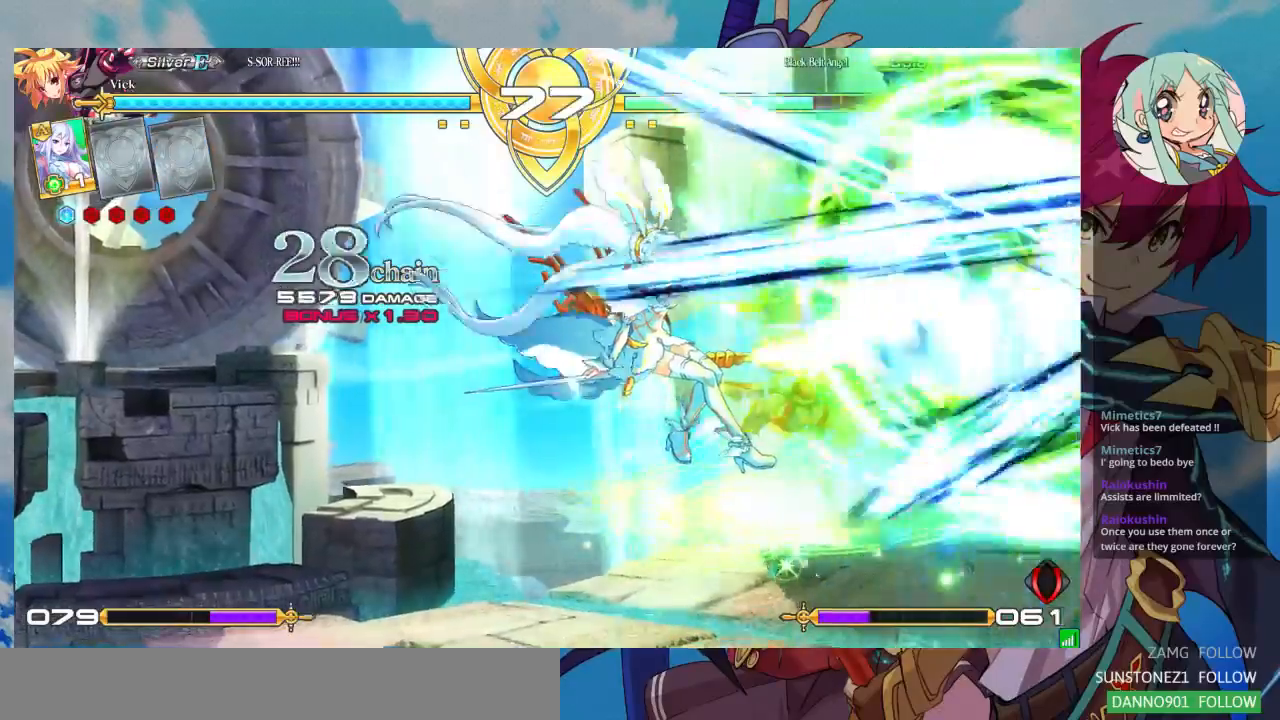
{"dt_ms": 500, "buttons": [], "left_stick": "center", "events": []}
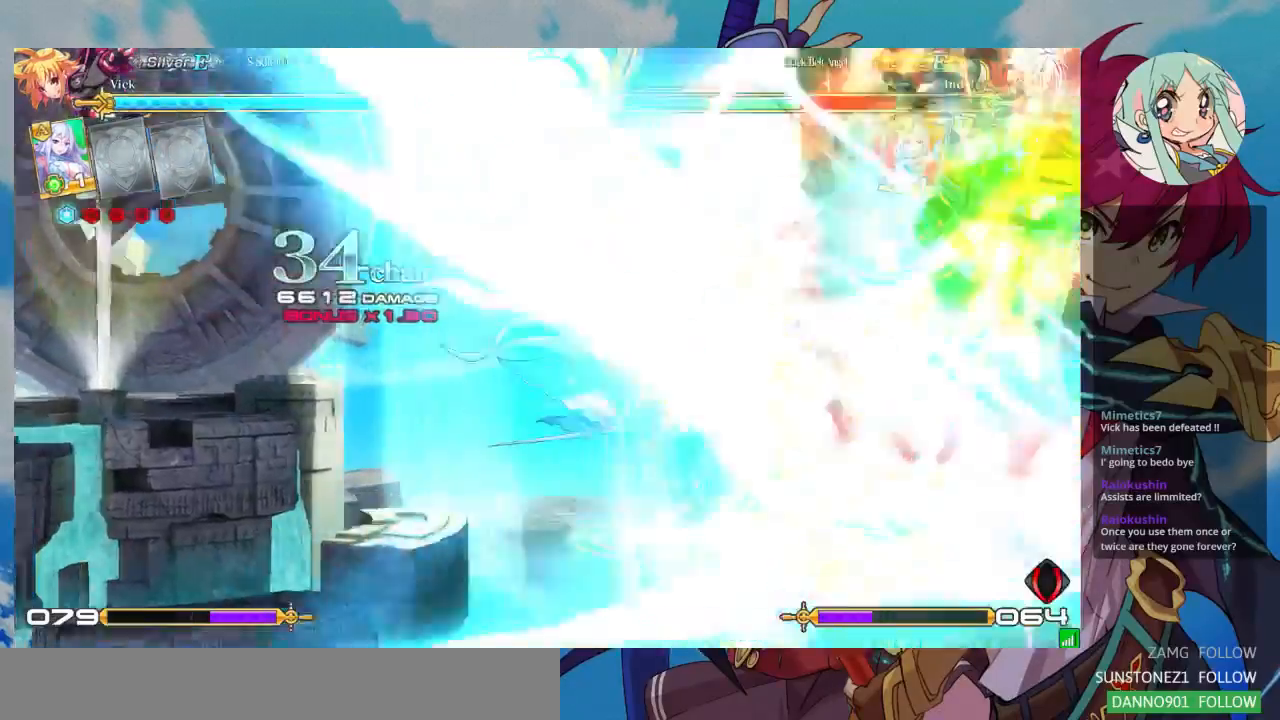
{"dt_ms": 500, "buttons": [], "left_stick": "up-right", "events": [[500, "left_stick", "up-right"]]}
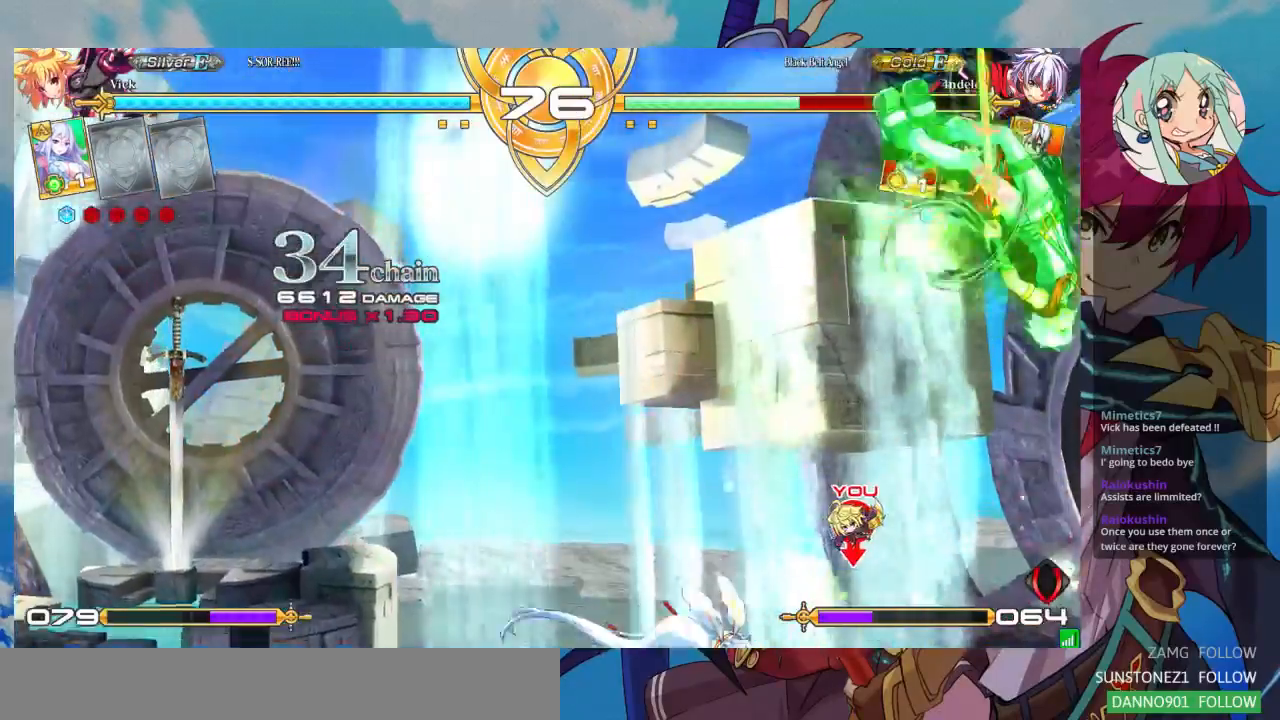
{"dt_ms": 500, "buttons": [], "left_stick": "center", "events": [[133, "SQUARE", "down"], [267, "SQUARE", "up"], [267, "left_stick", "center"], [300, "TRIANGLE", "down"], [433, "TRIANGLE", "up"]]}
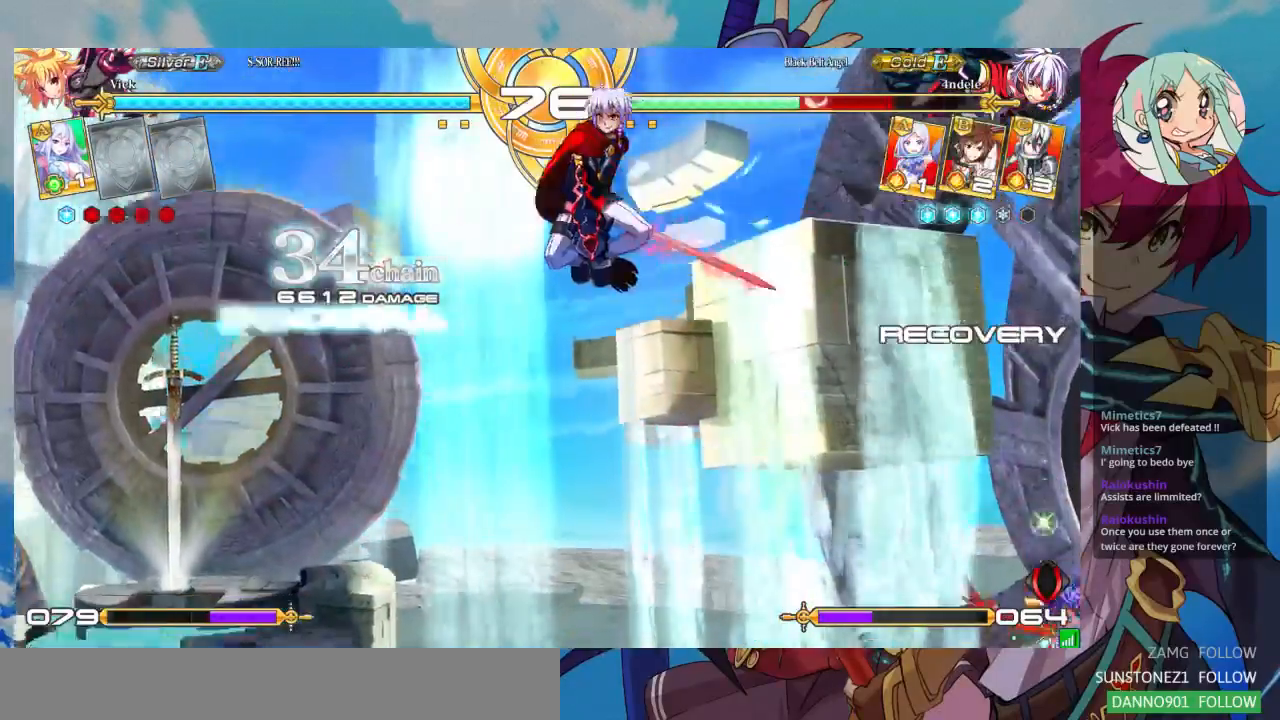
{"dt_ms": 500, "buttons": [], "left_stick": "center", "events": []}
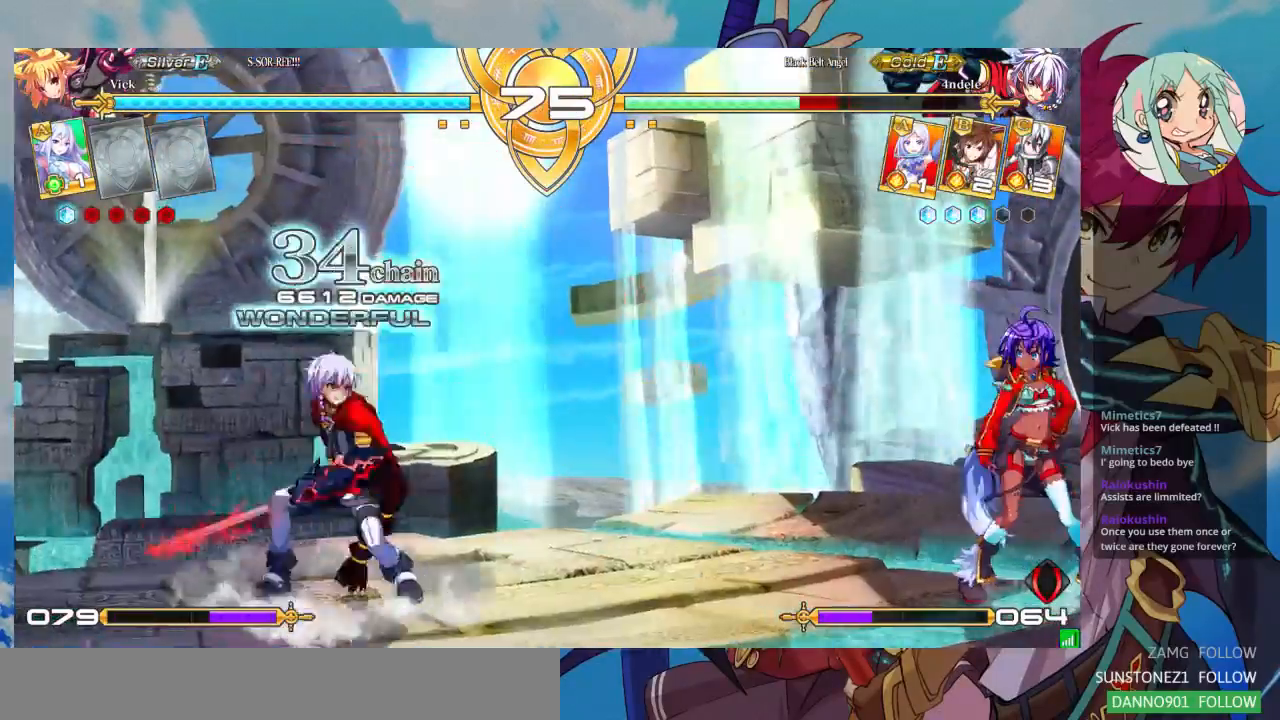
{"dt_ms": 500, "buttons": [], "left_stick": "center", "events": [[67, "left_stick", "left"], [200, "left_stick", "down"], [300, "CROSS", "down"], [300, "left_stick", "right"], [367, "CROSS", "up"], [400, "left_stick", "center"]]}
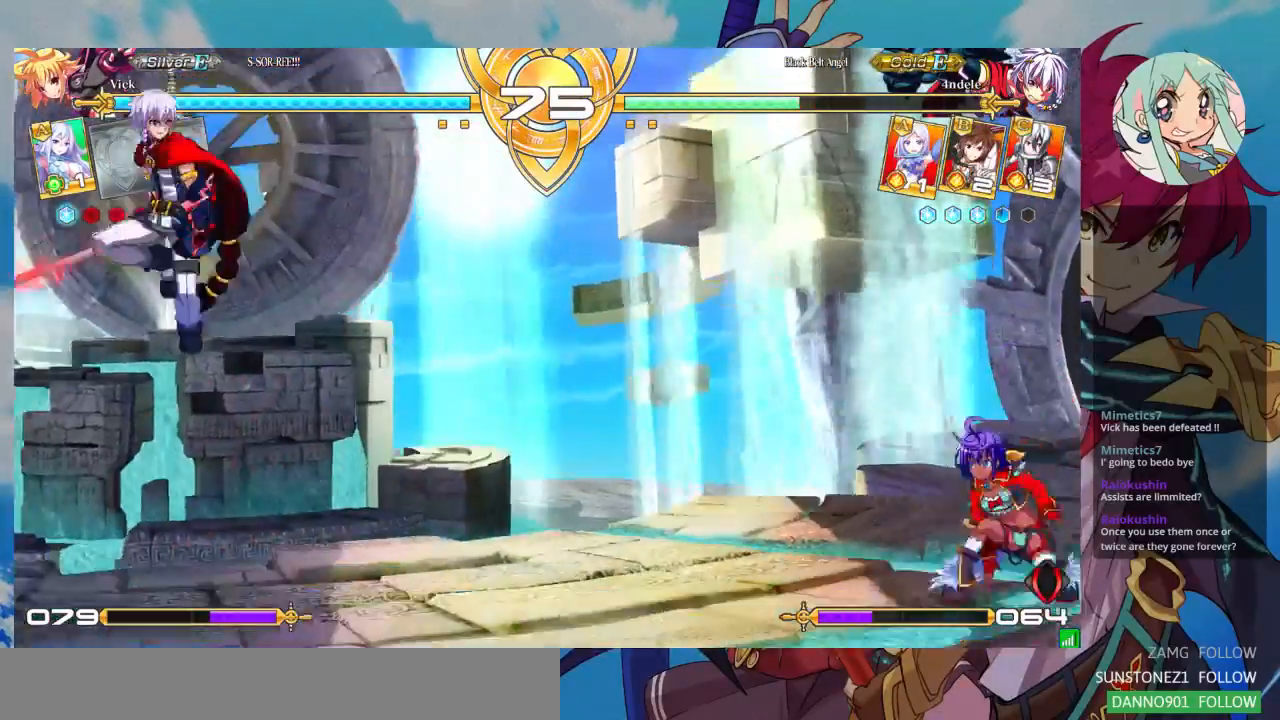
{"dt_ms": 500, "buttons": [], "left_stick": "down-right", "events": [[500, "left_stick", "down-right"]]}
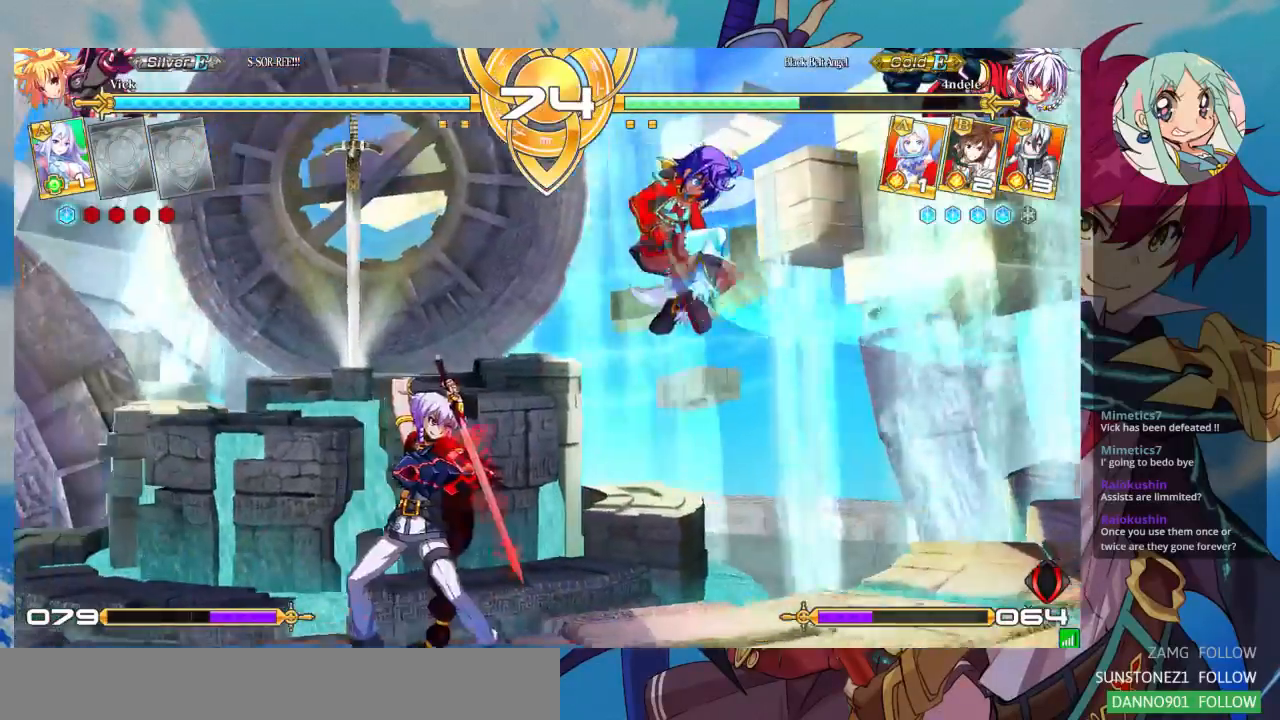
{"dt_ms": 500, "buttons": [], "left_stick": "down-right"}
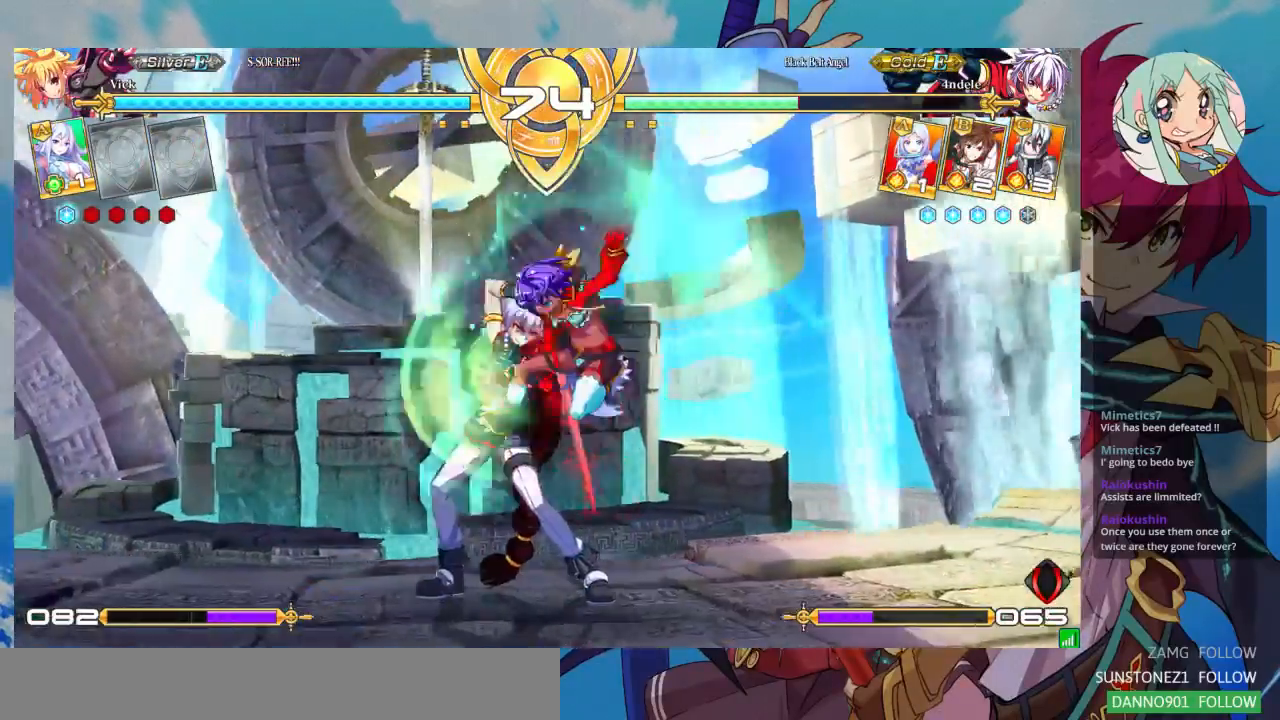
{"dt_ms": 1000, "buttons": [], "left_stick": "down-right"}
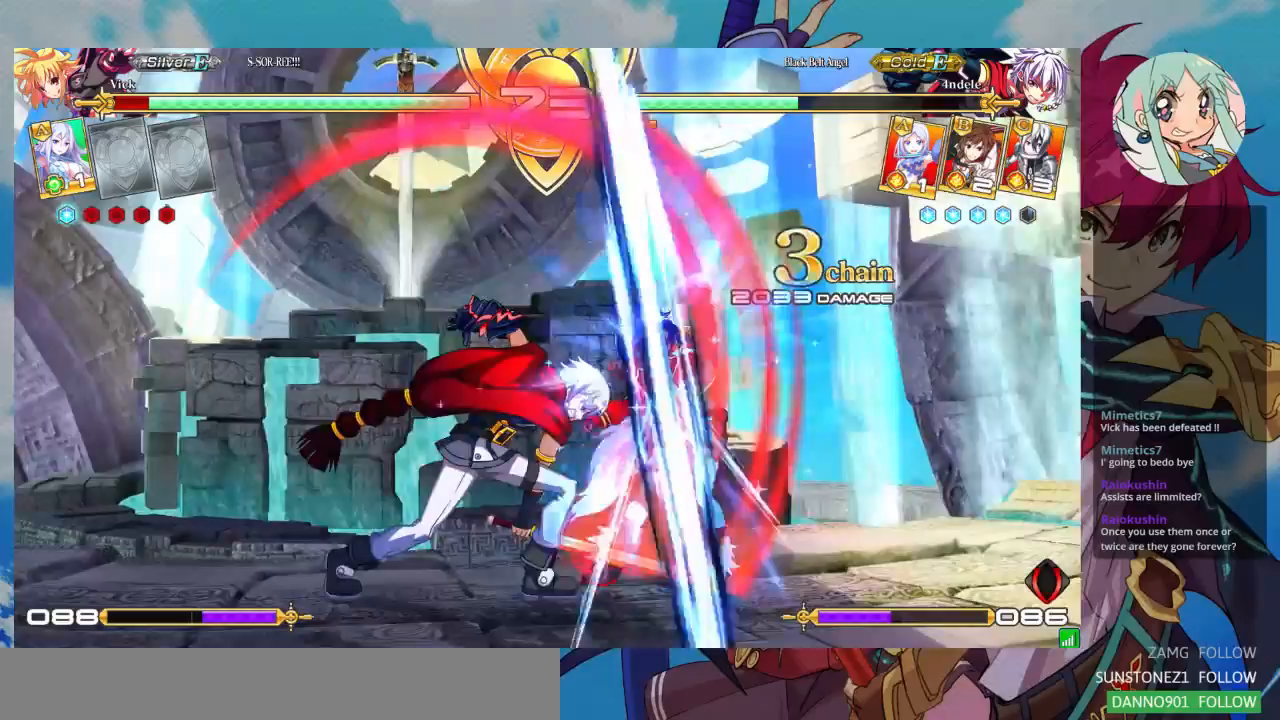
{"dt_ms": 500, "buttons": [], "left_stick": "down-right", "events": [[33, "R1", "down"], [33, "SQUARE", "down"], [33, "TRIANGLE", "down"], [67, "SQUARE", "up"], [100, "R1", "up"], [100, "TRIANGLE", "up"]]}
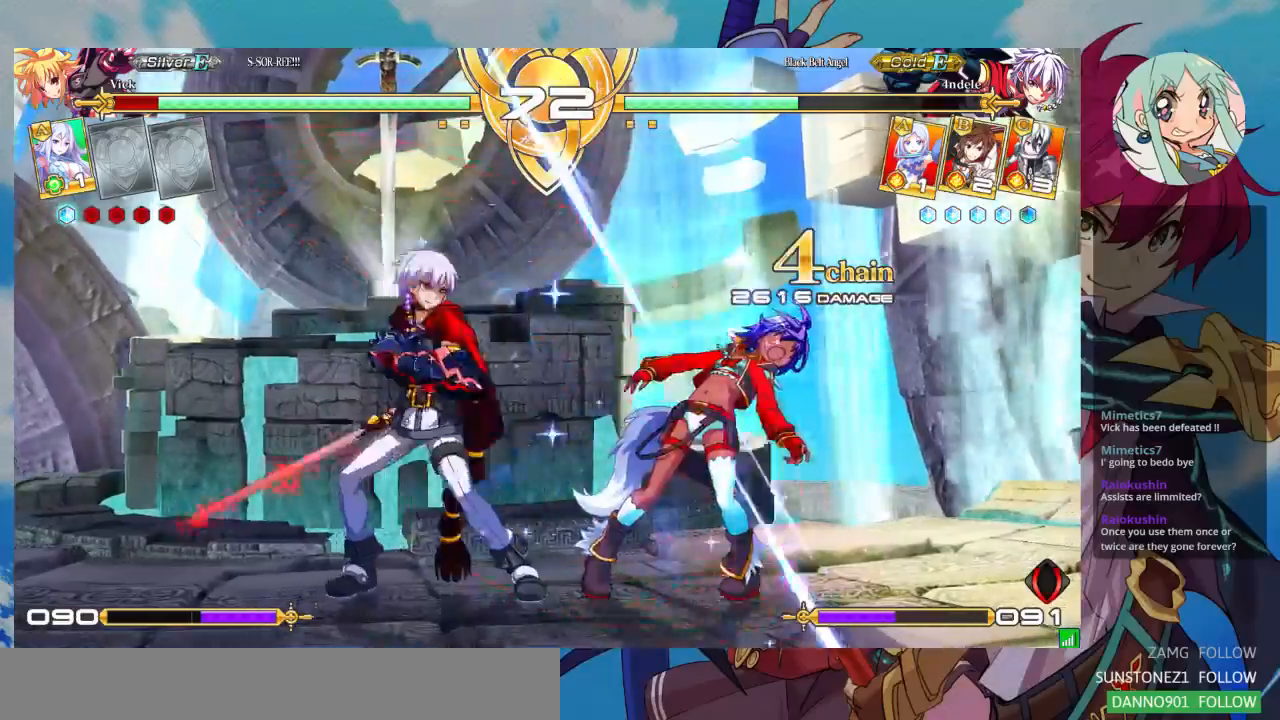
{"dt_ms": 500, "buttons": [], "left_stick": "right", "events": [[233, "left_stick", "right"], [333, "CROSS", "down"], [333, "SQUARE", "down"], [433, "CROSS", "up"], [433, "SQUARE", "up"]]}
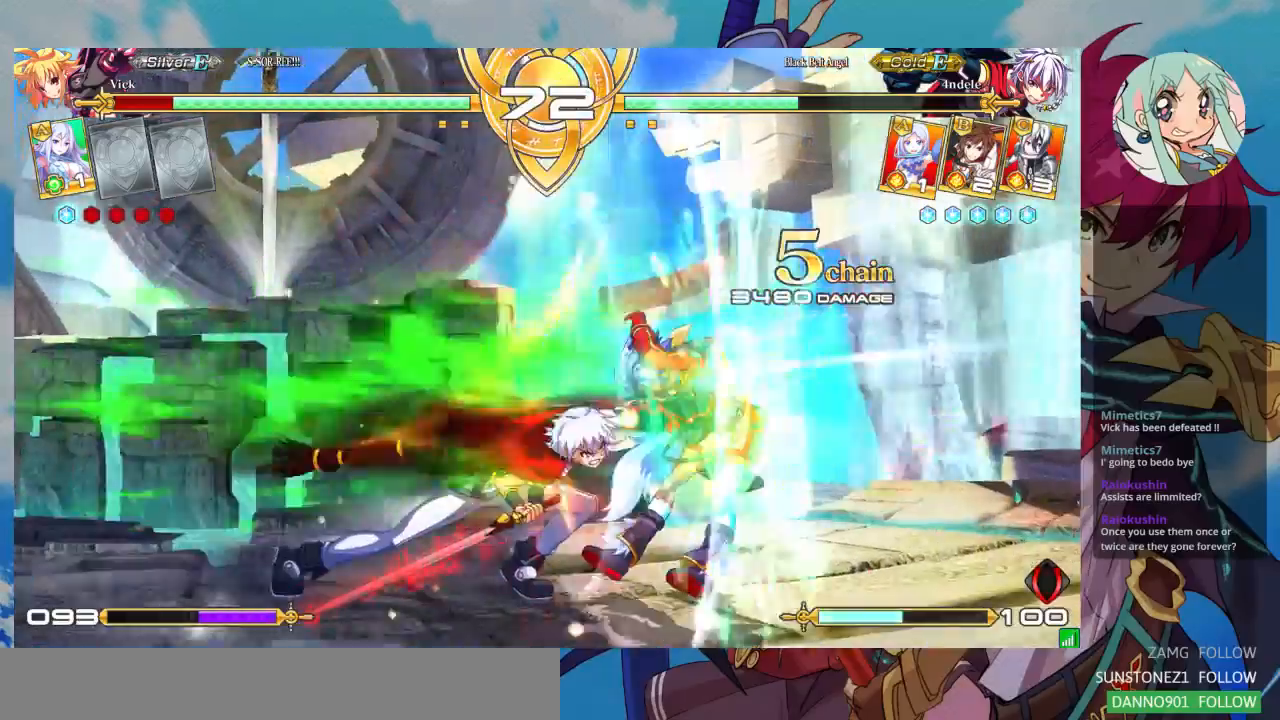
{"dt_ms": 500, "buttons": [], "left_stick": "right"}